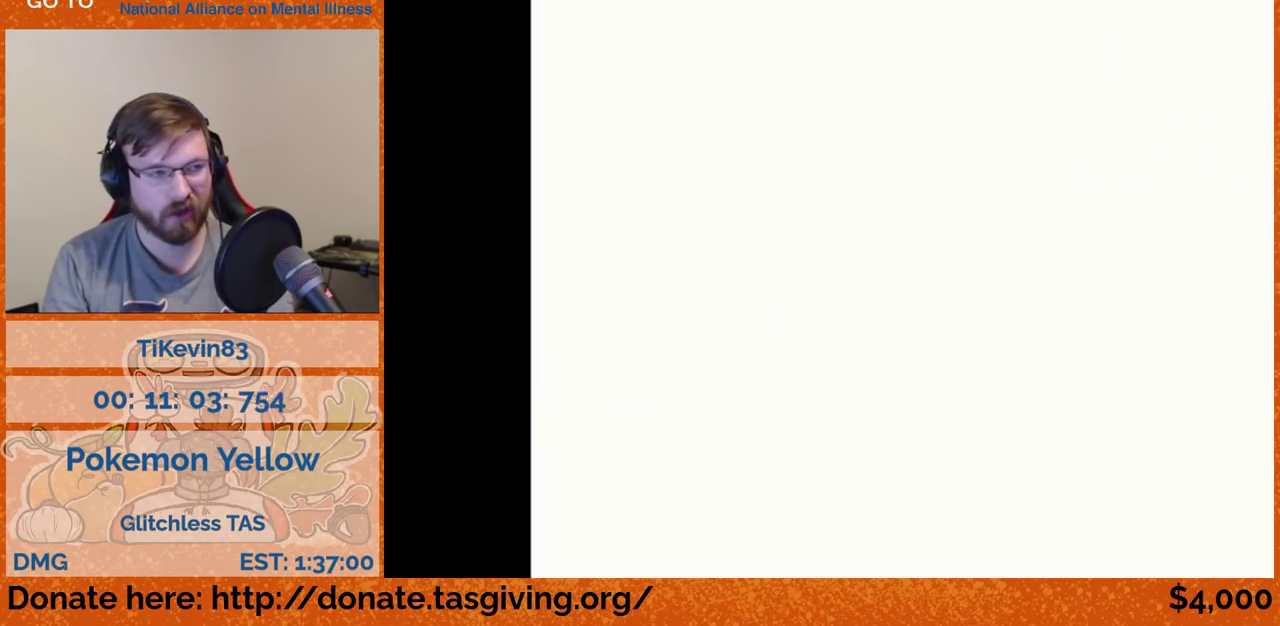
Gameplay with a controller (Nintendo layout); each line is a JSON object with the inputs held at the frame after it. "events" lists button and stick changes between this image and that frame as [ms after this image, input, new state], when the widget could be followed in between. Not read: L3 R3.
{"buttons": ["DPAD_RIGHT"], "events": [[450, "DPAD_RIGHT", "down"]]}
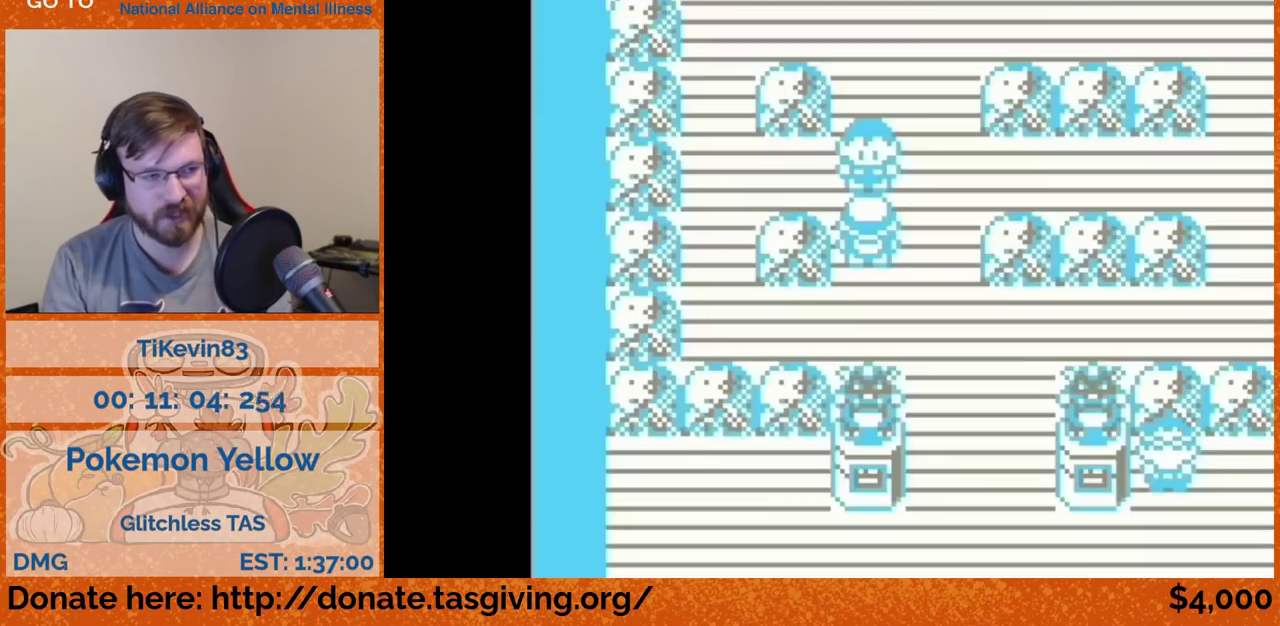
{"buttons": ["DPAD_UP"], "events": [[367, "DPAD_RIGHT", "up"], [367, "DPAD_UP", "down"]]}
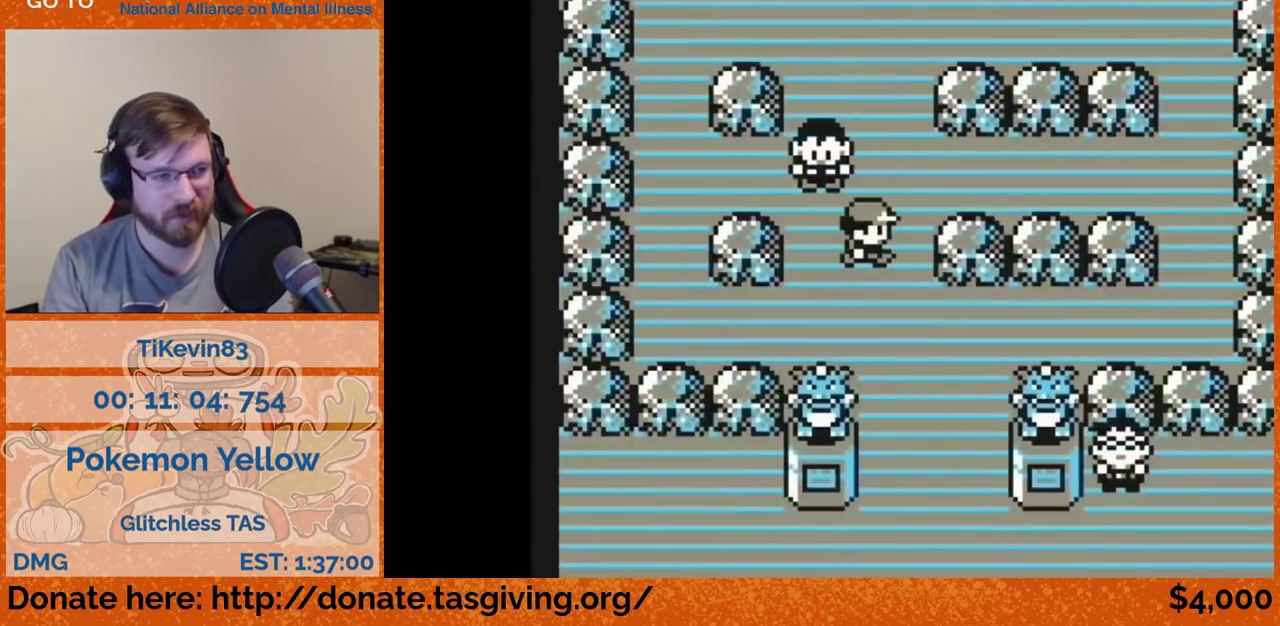
{"buttons": ["DPAD_UP"]}
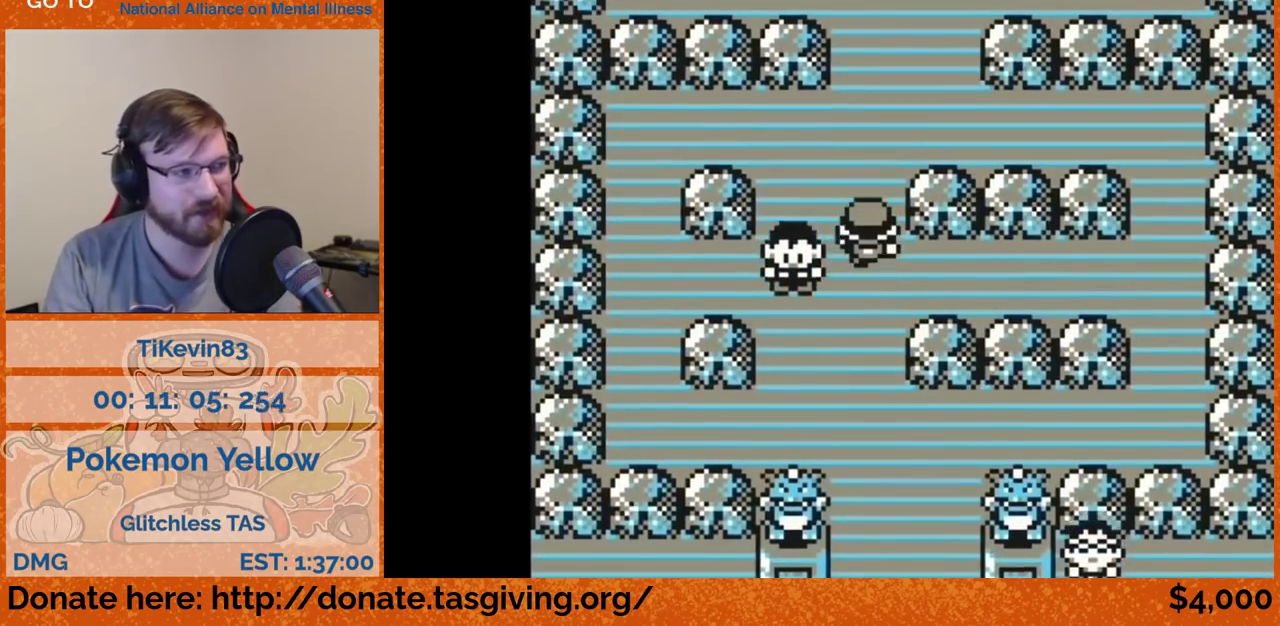
{"buttons": ["DPAD_UP"]}
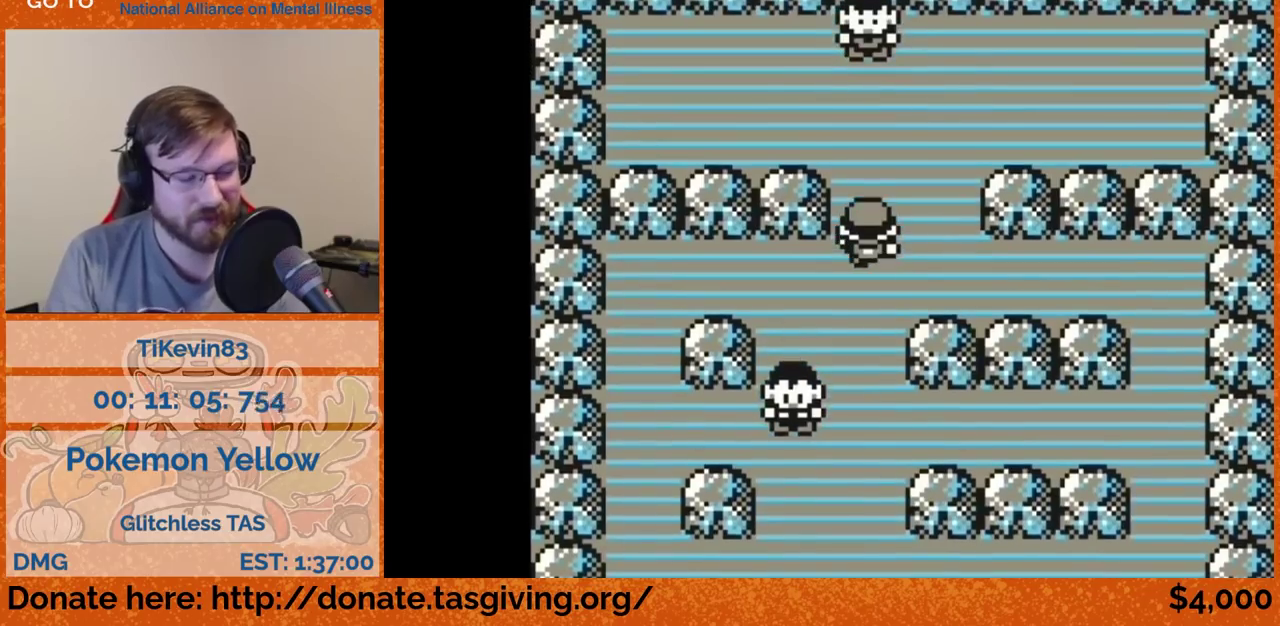
{"buttons": [], "events": [[333, "DPAD_UP", "up"]]}